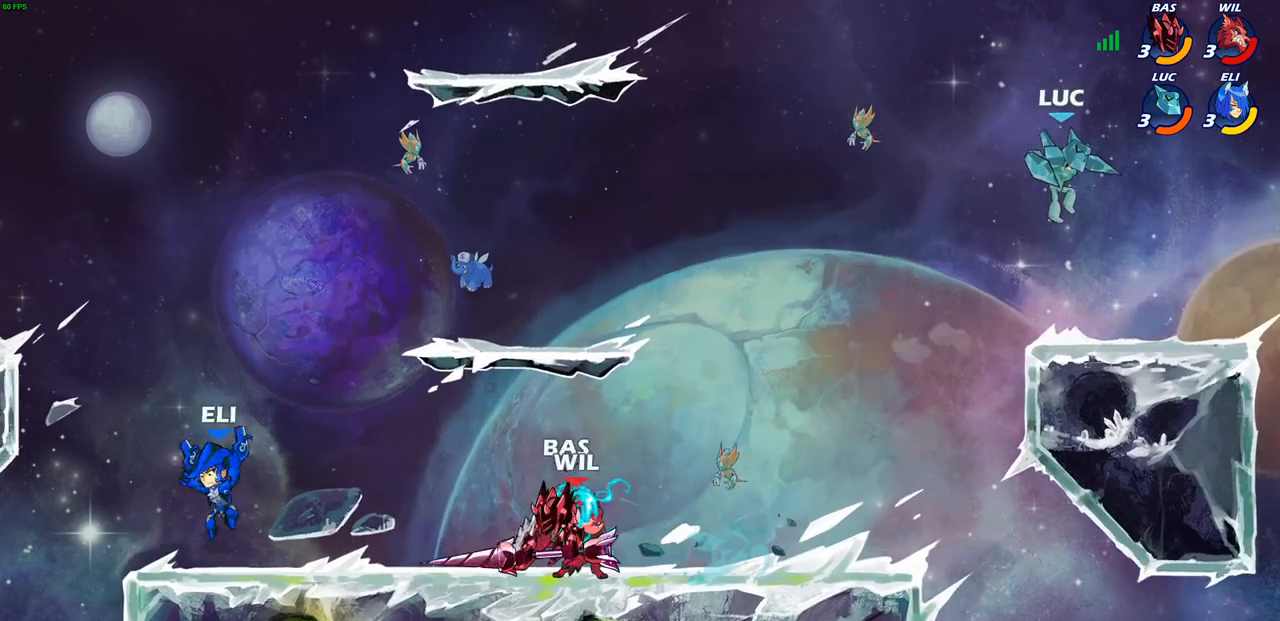
Gameplay with a controller (PlayStation layout); each line is a JSON object with the inputs held at the frame after it. "events" lists button and stick changes between this image and that frame as [ms after this image, input, new state], when the widget could be followed in between.
{"buttons": ["CIRCLE"], "left_stick": "down-left", "right_stick": "center", "events": [[17, "left_stick", "down-left"], [250, "R2", "down"], [267, "CIRCLE", "down"], [333, "R2", "up"]]}
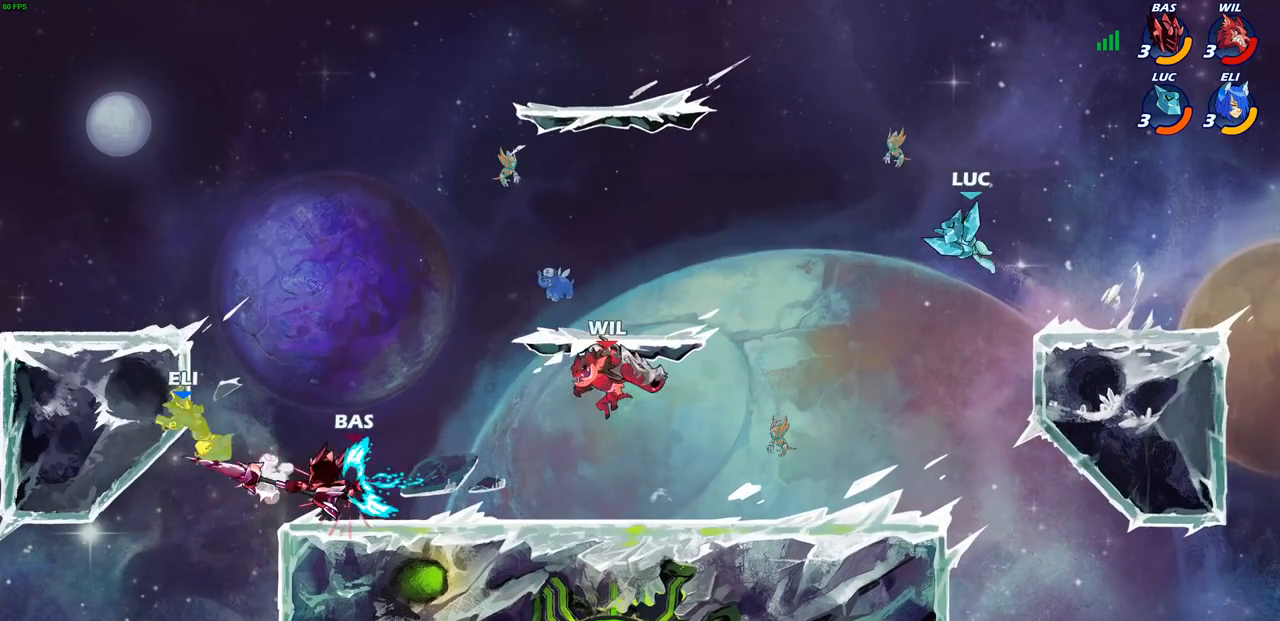
{"buttons": ["CIRCLE"], "left_stick": "down-left", "right_stick": "center", "events": []}
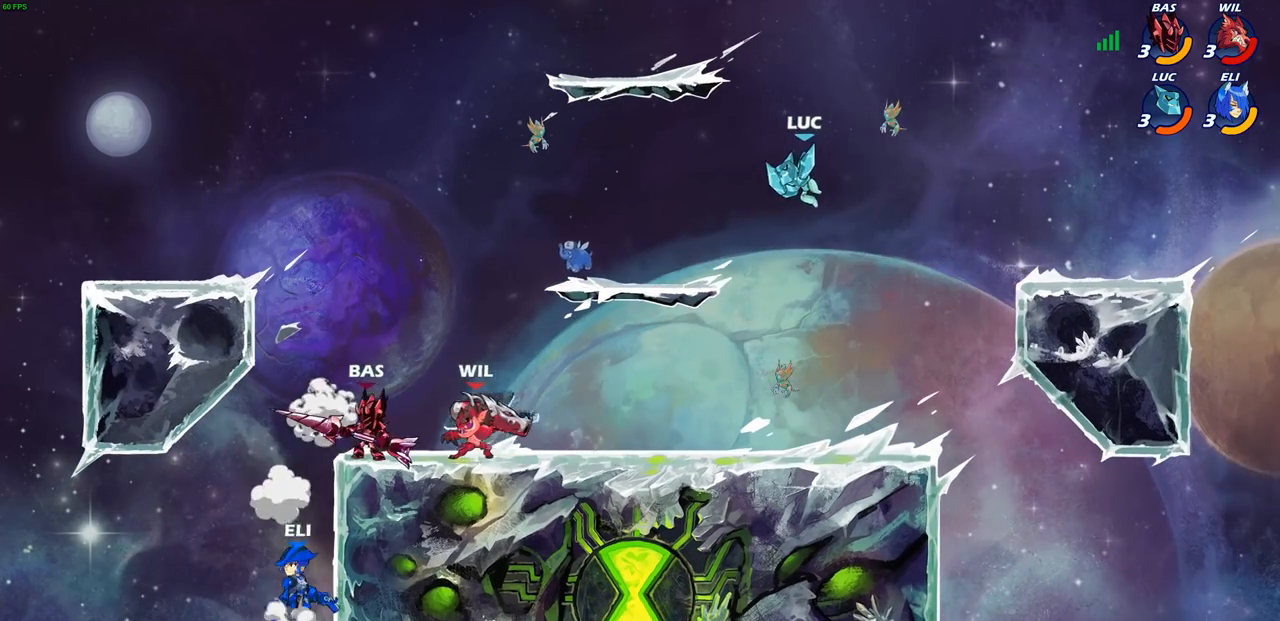
{"buttons": ["CIRCLE"], "left_stick": "center", "right_stick": "center", "events": [[133, "left_stick", "left"], [417, "left_stick", "center"]]}
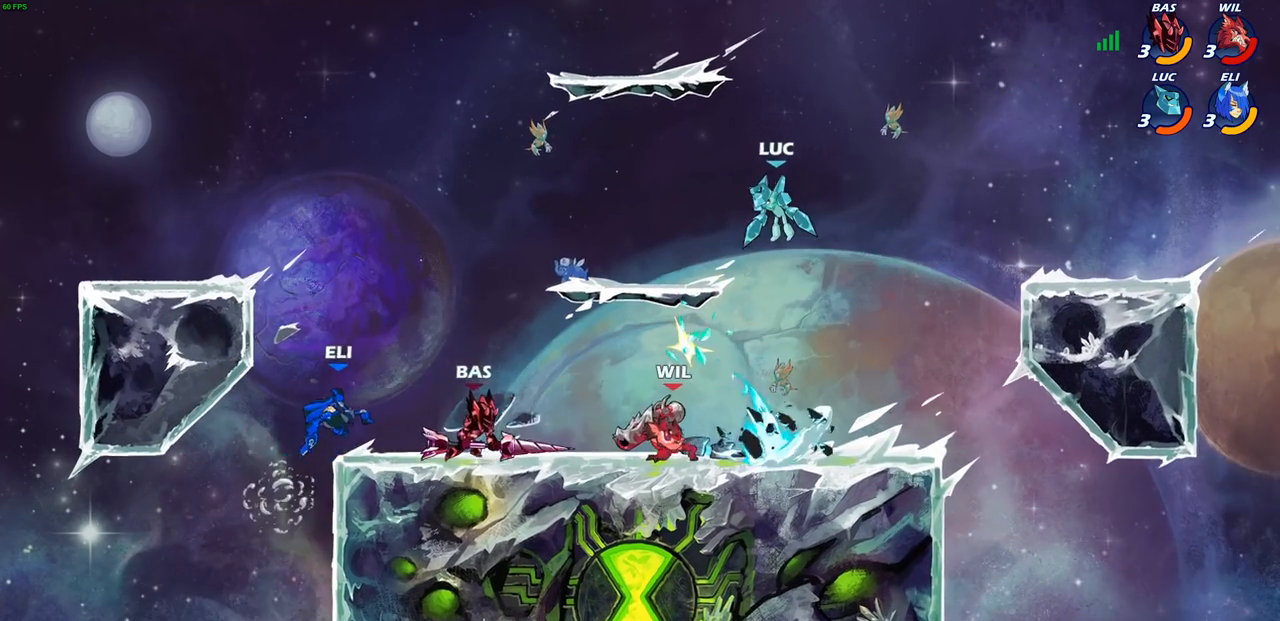
{"buttons": [], "left_stick": "left", "right_stick": "center", "events": [[33, "CIRCLE", "up"], [50, "left_stick", "right"], [250, "left_stick", "left"], [283, "SQUARE", "down"], [400, "SQUARE", "up"]]}
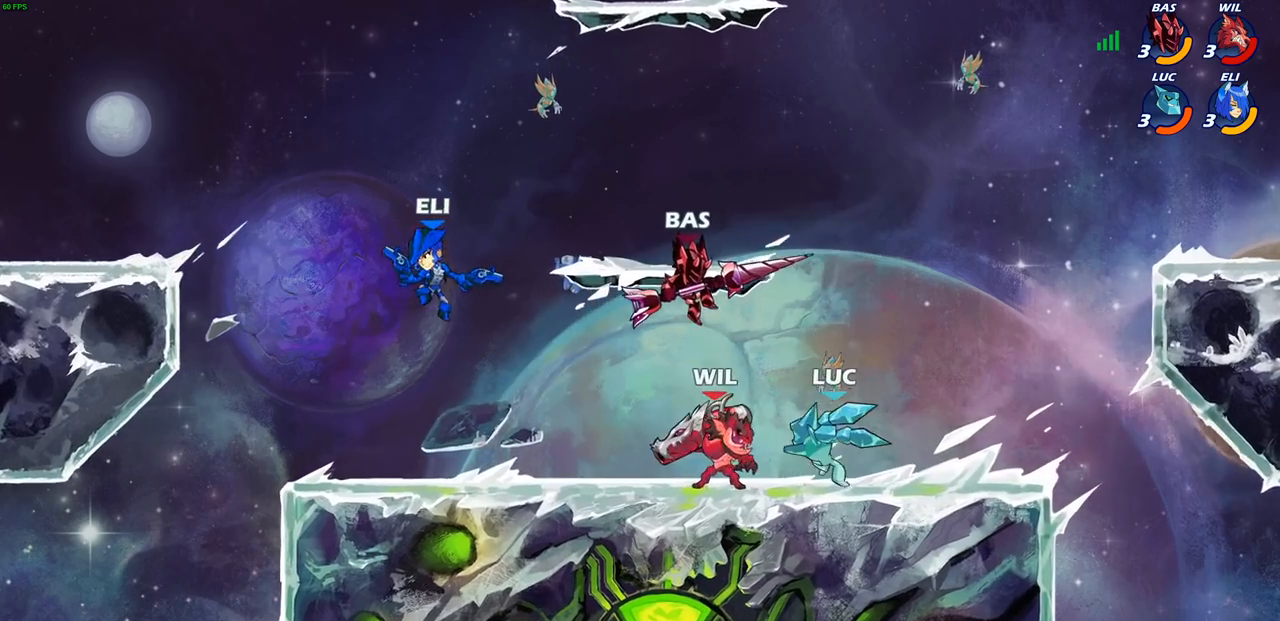
{"buttons": [], "left_stick": "right", "right_stick": "center", "events": [[367, "left_stick", "right"]]}
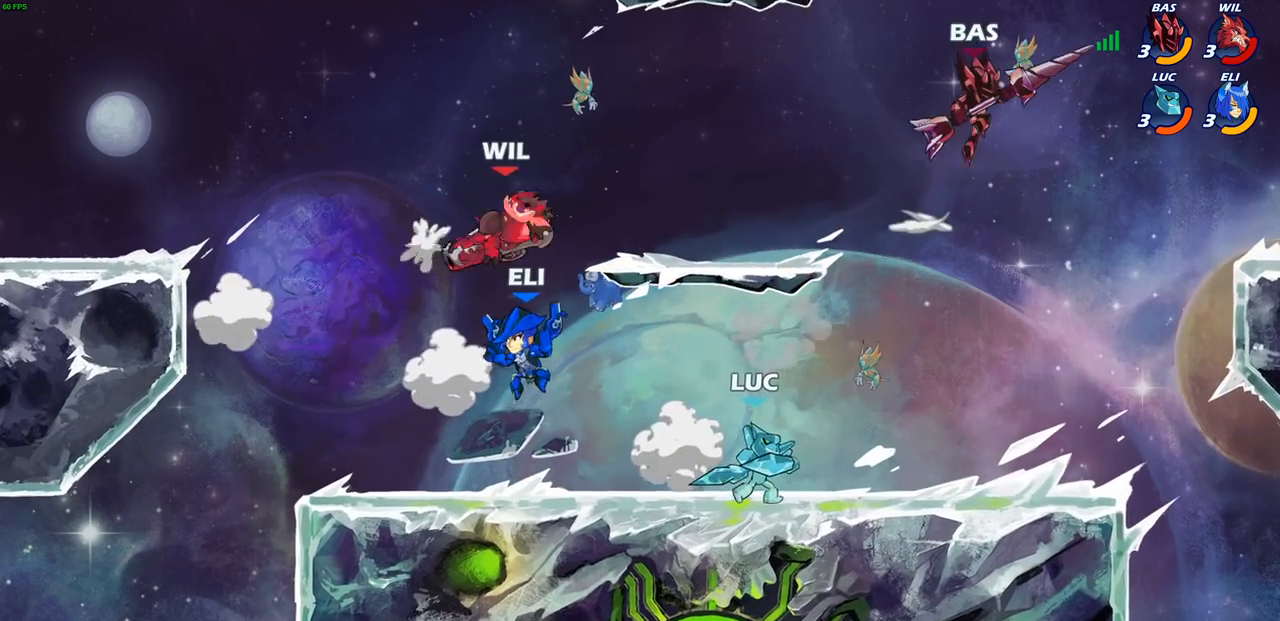
{"buttons": [], "left_stick": "left", "right_stick": "center"}
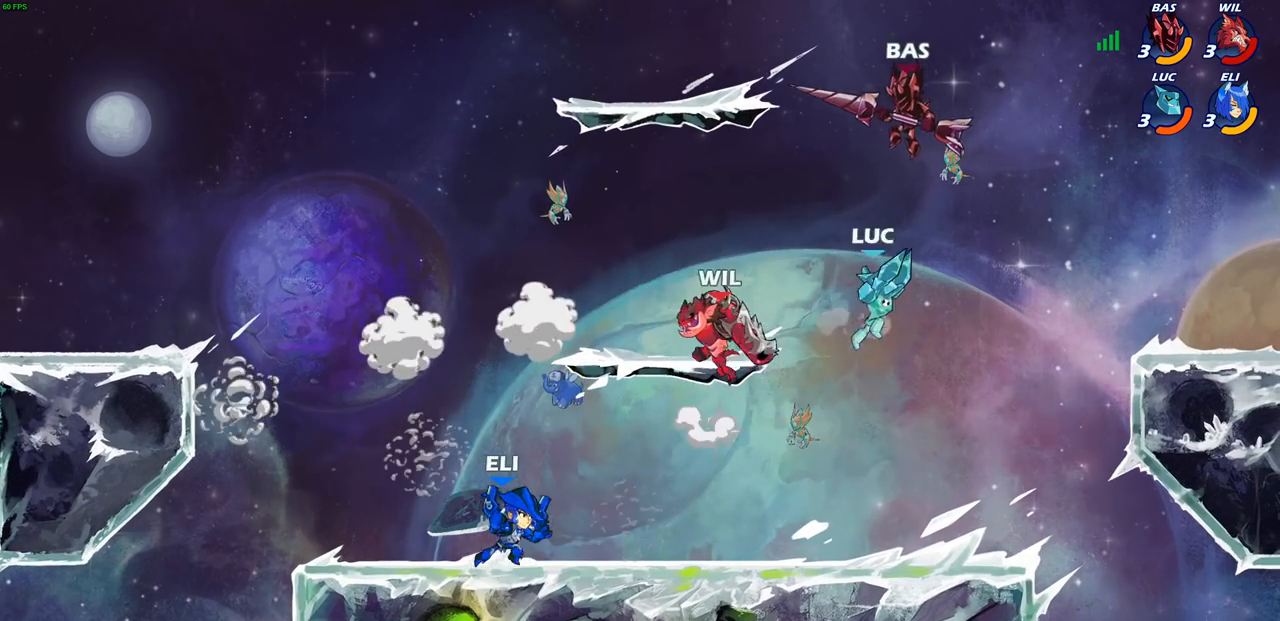
{"buttons": [], "left_stick": "down-left", "right_stick": "center", "events": [[17, "left_stick", "center"], [217, "left_stick", "left"], [300, "left_stick", "down-left"]]}
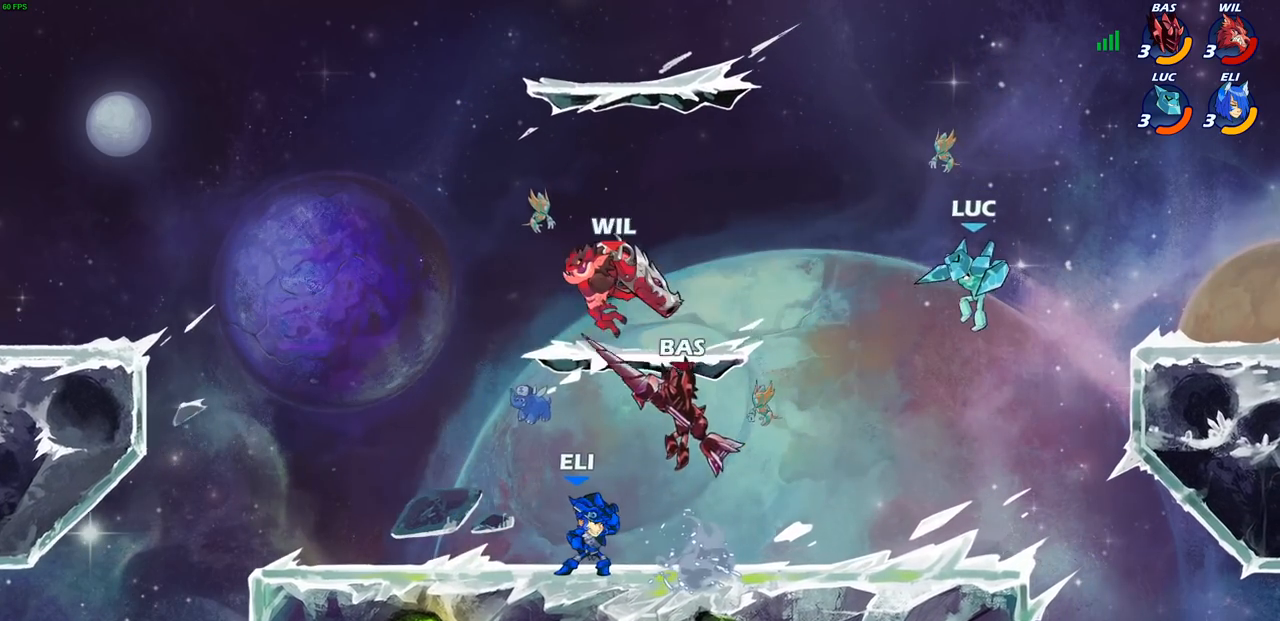
{"buttons": [], "left_stick": "center", "right_stick": "center", "events": [[200, "R1", "down"], [200, "R2", "down"], [217, "CIRCLE", "down"], [267, "R1", "up"], [283, "CIRCLE", "up"], [283, "left_stick", "center"], [300, "R2", "up"]]}
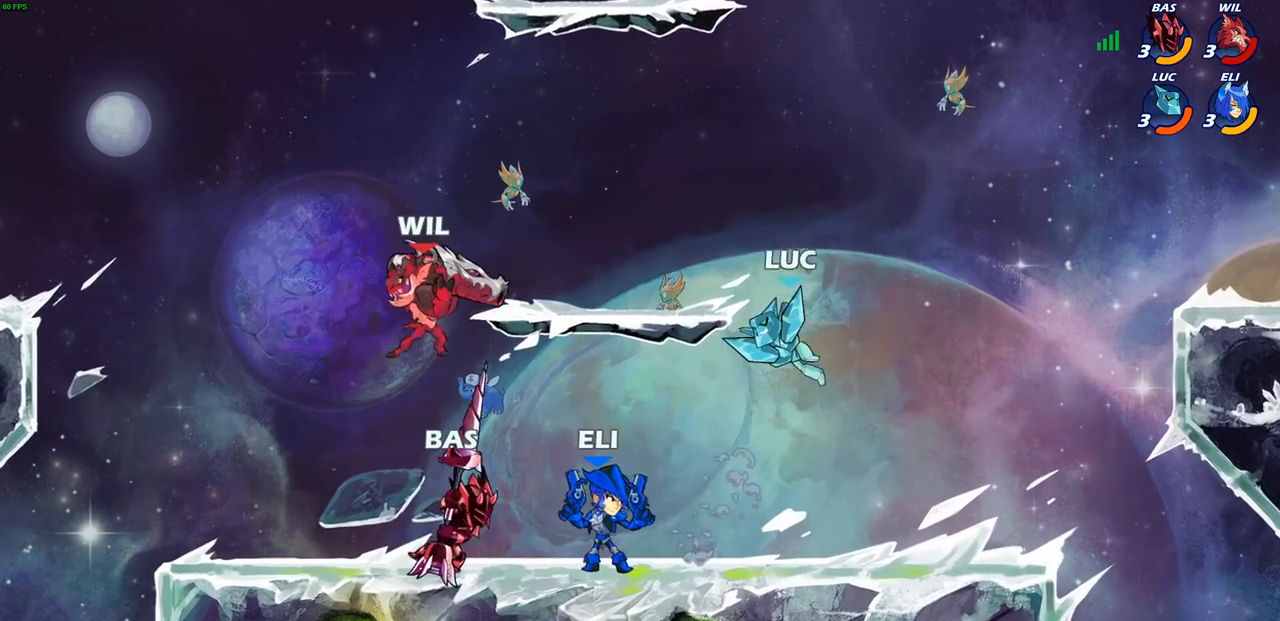
{"buttons": [], "left_stick": "center", "right_stick": "center", "events": []}
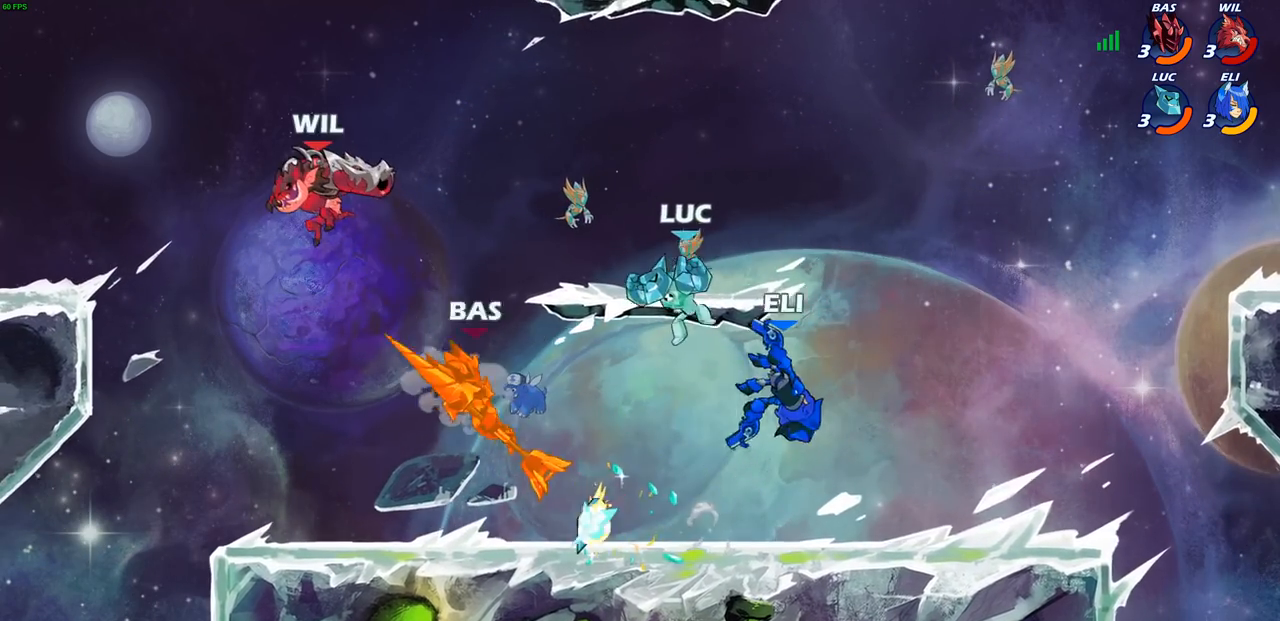
{"buttons": [], "left_stick": "left", "right_stick": "center", "events": [[100, "left_stick", "right"], [317, "left_stick", "down"], [433, "left_stick", "left"]]}
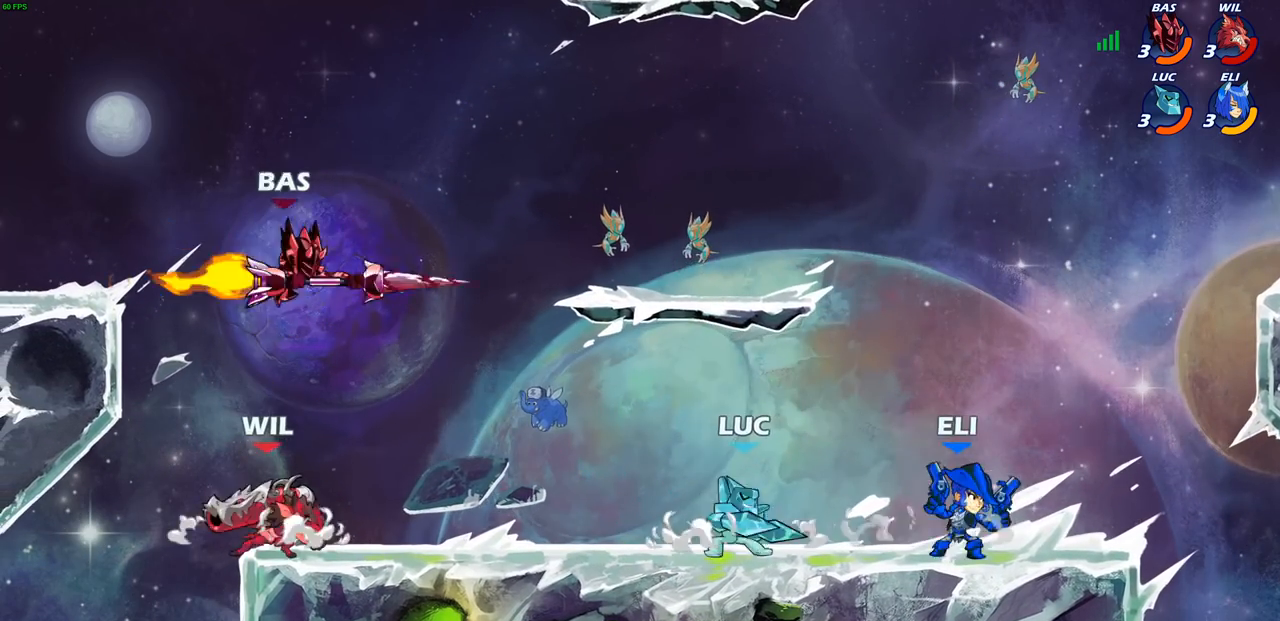
{"buttons": [], "left_stick": "center", "right_stick": "center", "events": [[33, "CIRCLE", "down"], [100, "CIRCLE", "up"], [250, "left_stick", "center"]]}
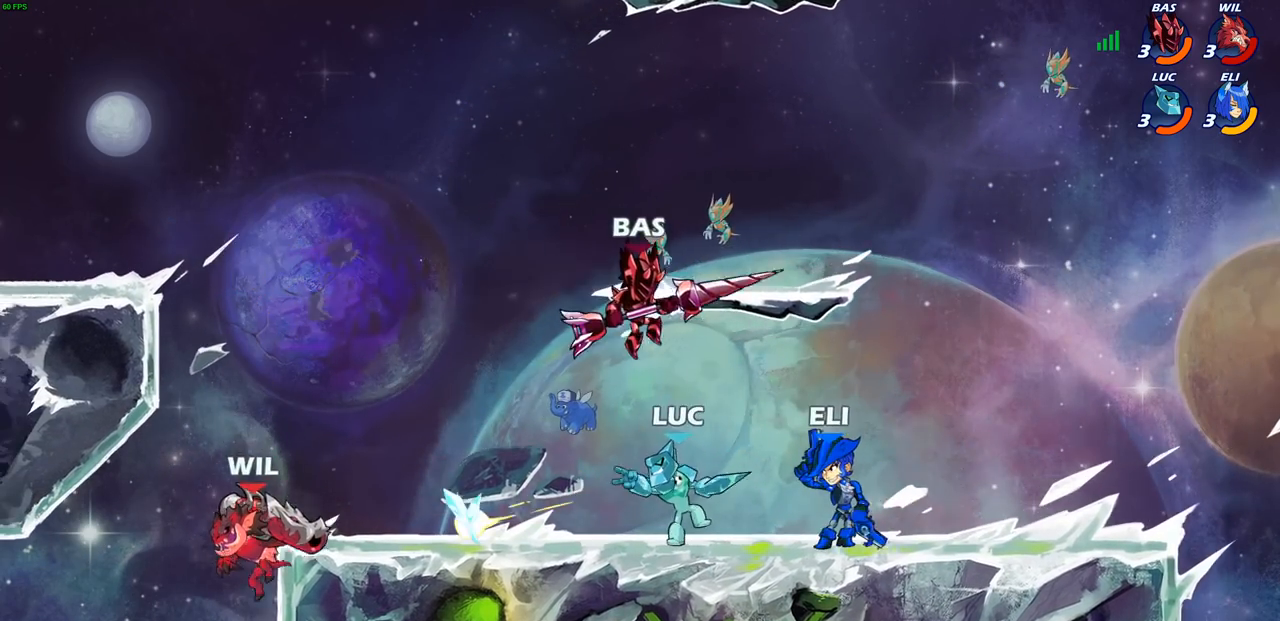
{"buttons": [], "left_stick": "left", "right_stick": "center", "events": [[200, "left_stick", "right"], [300, "CROSS", "down"], [333, "left_stick", "up-left"], [450, "CROSS", "up"], [467, "left_stick", "left"]]}
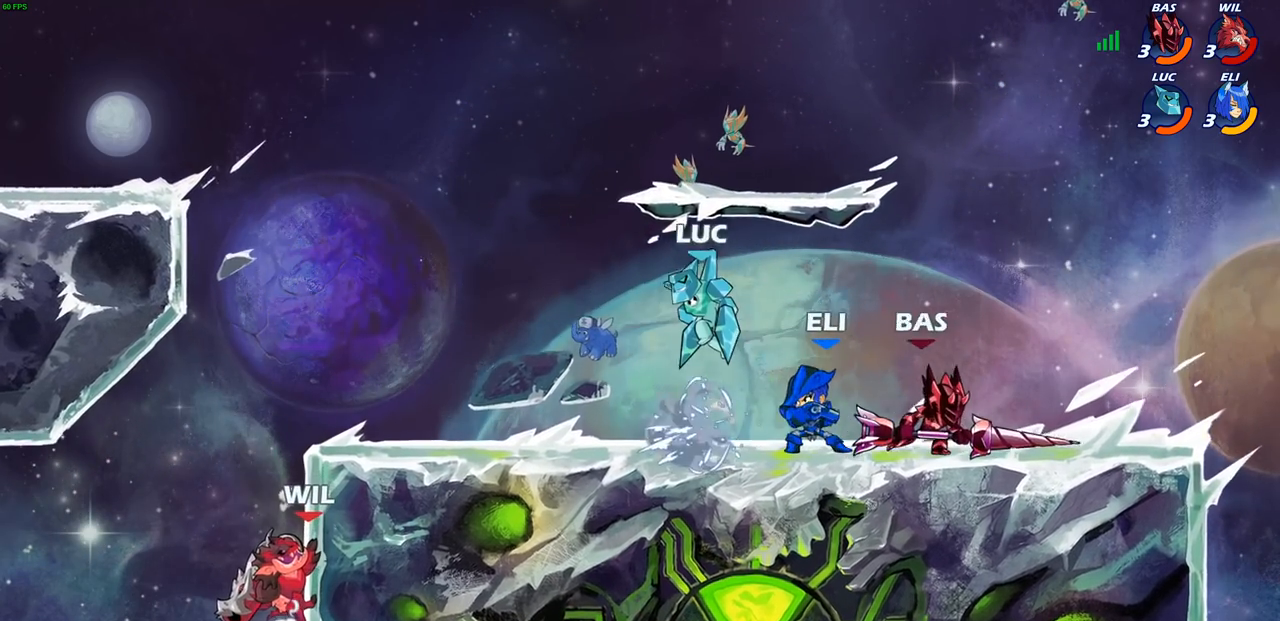
{"buttons": [], "left_stick": "down-left", "right_stick": "center", "events": [[67, "CROSS", "down"], [217, "CROSS", "up"], [383, "left_stick", "down-left"]]}
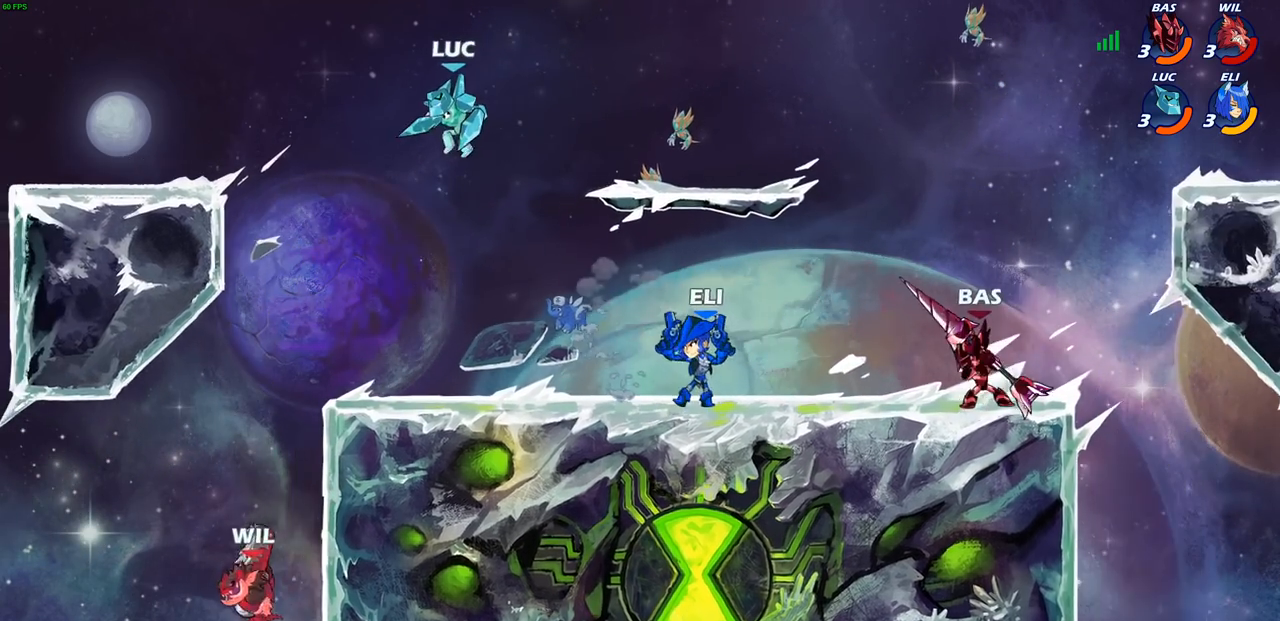
{"buttons": [], "left_stick": "center", "right_stick": "center", "events": [[183, "left_stick", "left"], [250, "SQUARE", "down"], [333, "SQUARE", "up"], [383, "left_stick", "center"]]}
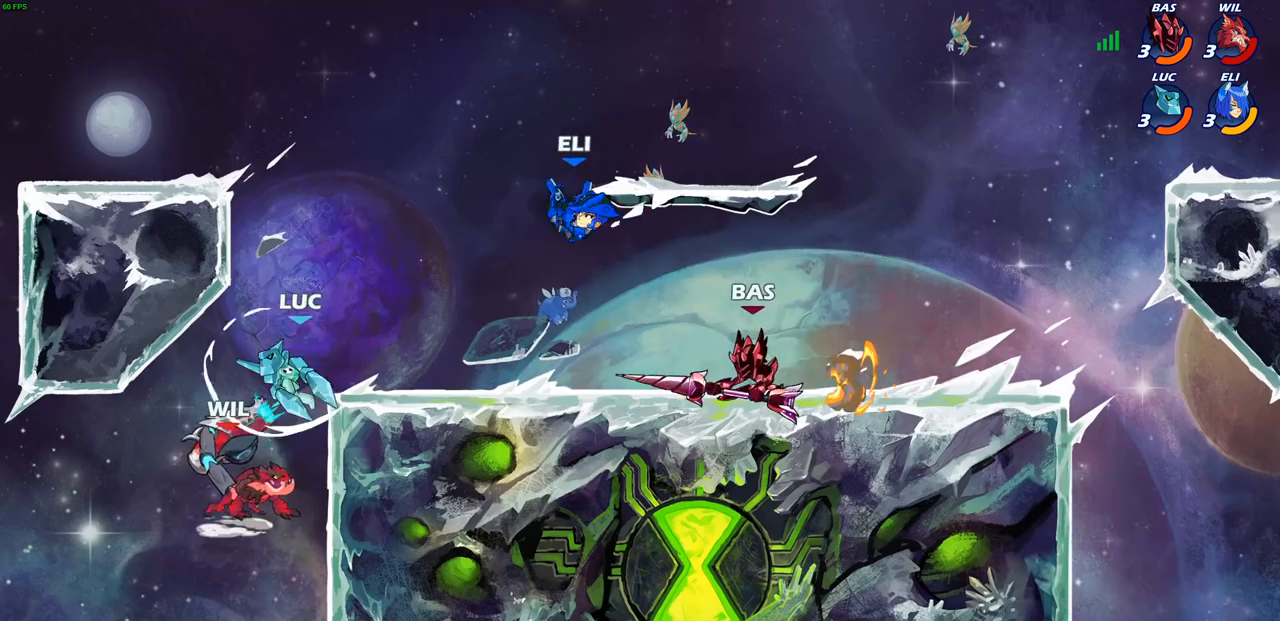
{"buttons": ["R2"], "left_stick": "left", "right_stick": "center", "events": [[417, "left_stick", "left"], [500, "R2", "down"]]}
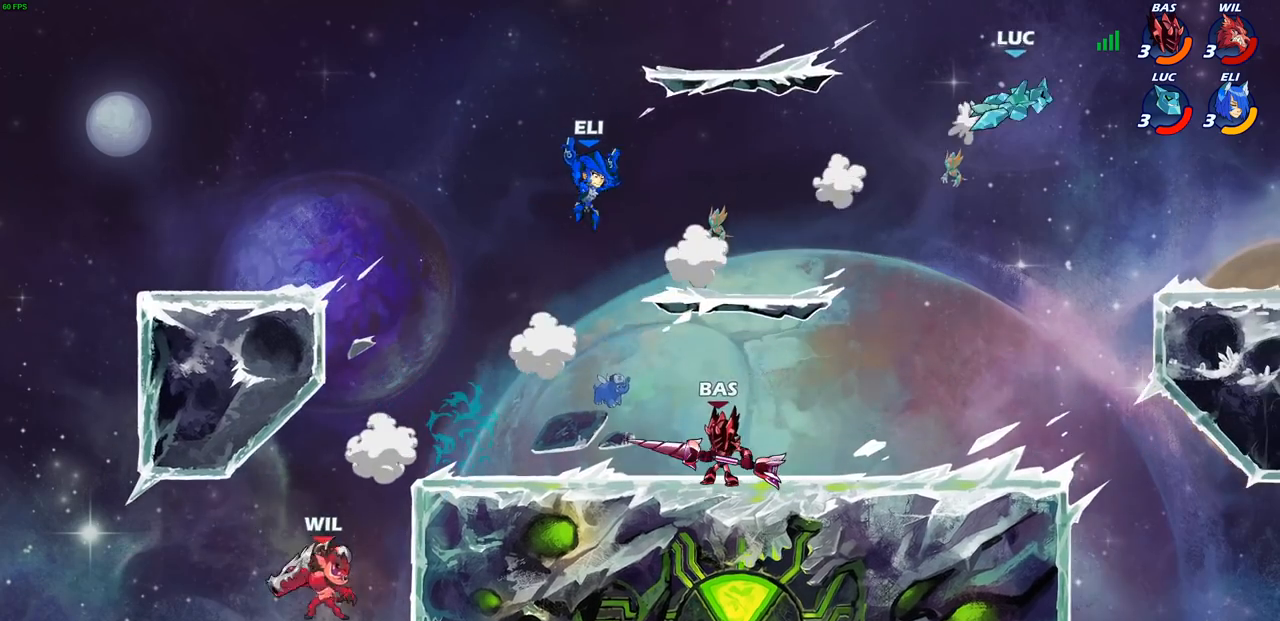
{"buttons": [], "left_stick": "left", "right_stick": "center", "events": [[67, "R1", "down"], [117, "R1", "up"], [133, "R2", "up"], [217, "R2", "down"], [233, "R1", "down"], [300, "R1", "up"], [317, "R2", "up"], [400, "R2", "down"], [500, "R2", "up"]]}
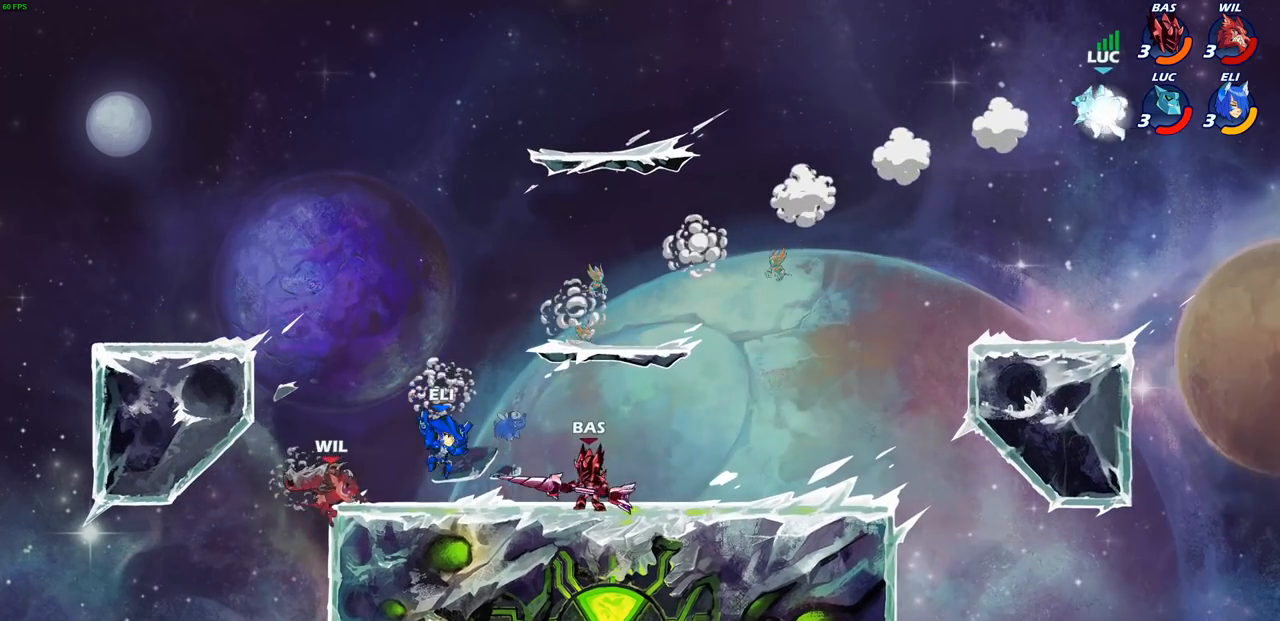
{"buttons": [], "left_stick": "down-right", "right_stick": "center", "events": [[167, "left_stick", "center"], [300, "left_stick", "down-left"], [417, "left_stick", "down-right"]]}
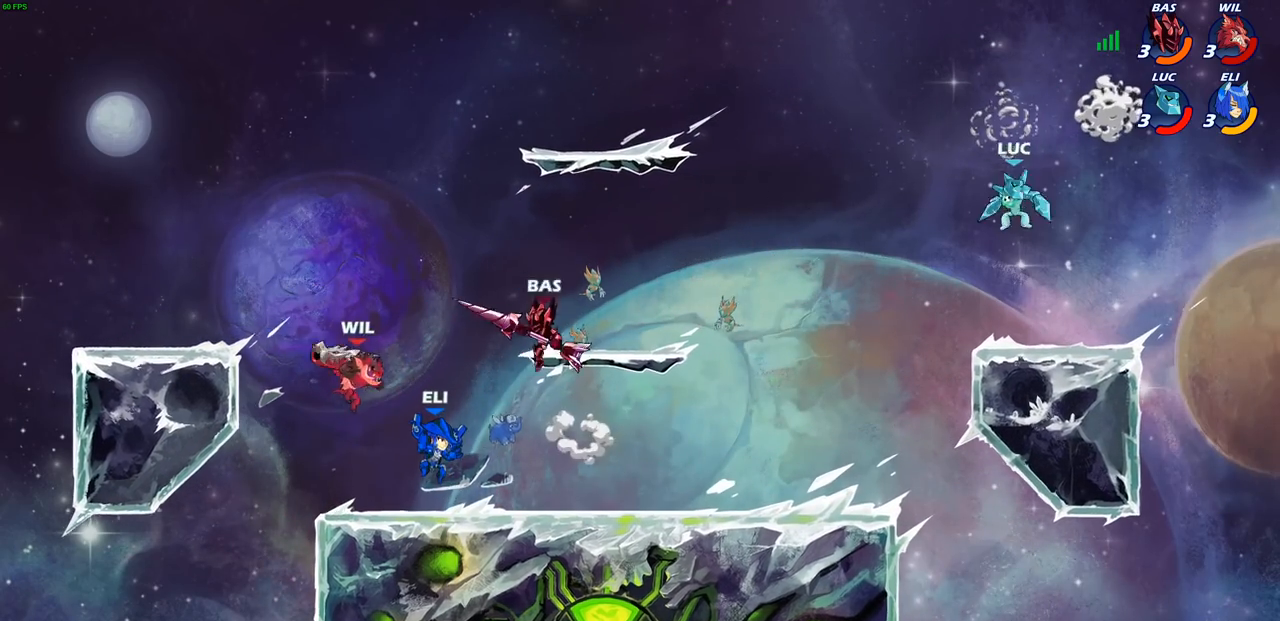
{"buttons": [], "left_stick": "down-left", "right_stick": "center", "events": [[83, "left_stick", "down-left"], [117, "L1", "down"], [483, "L1", "up"]]}
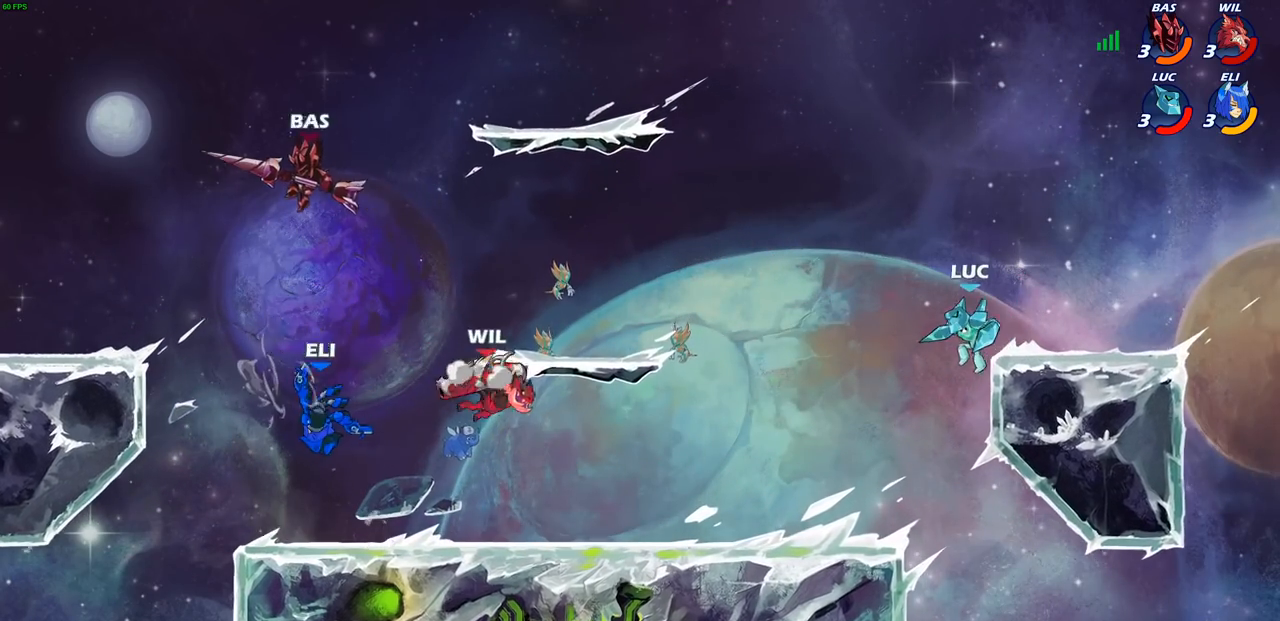
{"buttons": [], "left_stick": "center", "right_stick": "center", "events": [[67, "left_stick", "down-right"], [200, "left_stick", "left"], [317, "left_stick", "down-left"], [367, "CIRCLE", "down"], [417, "left_stick", "center"], [433, "CIRCLE", "up"]]}
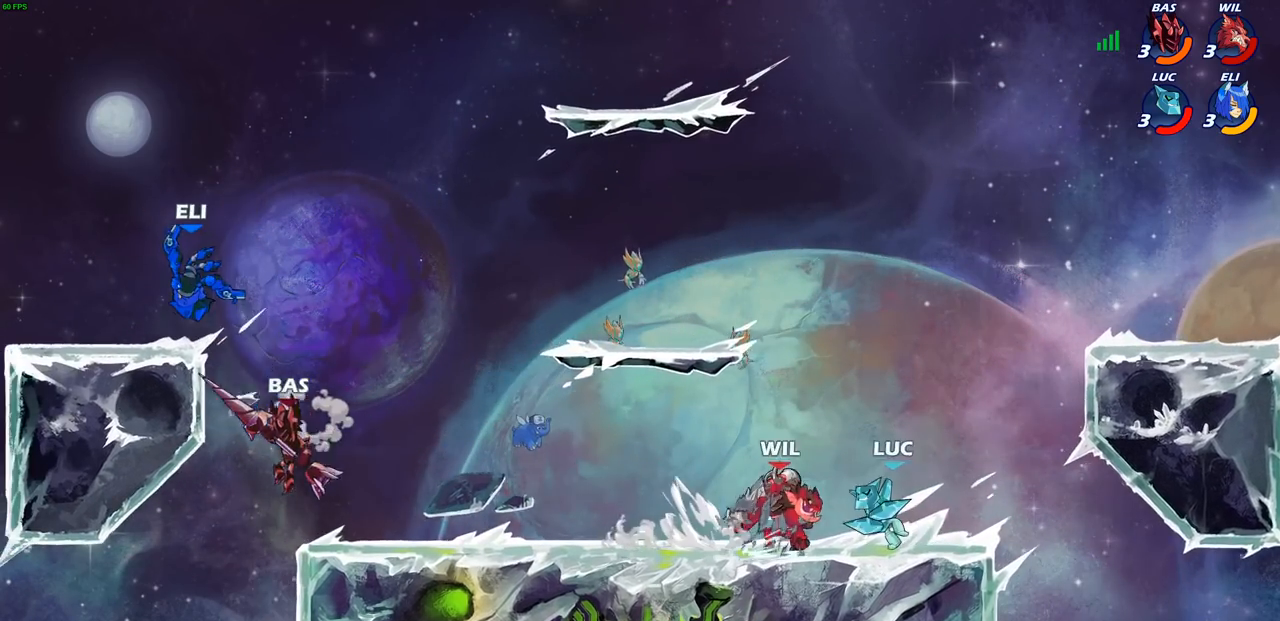
{"buttons": [], "left_stick": "center", "right_stick": "center", "events": []}
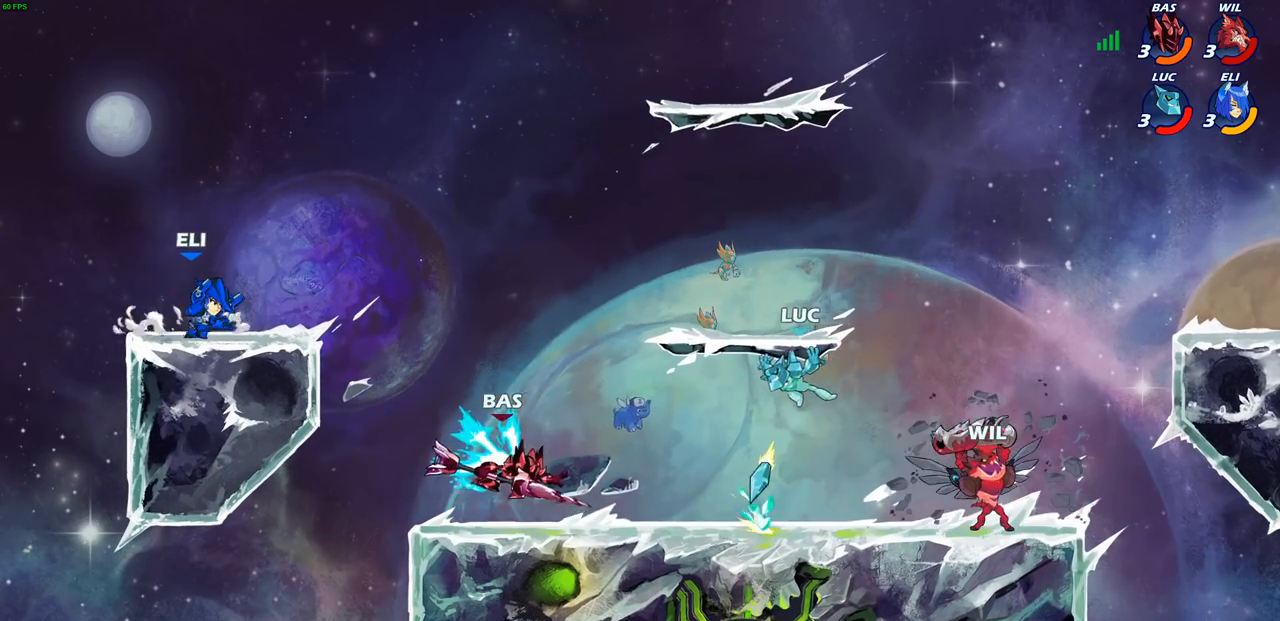
{"buttons": [], "left_stick": "up-left", "right_stick": "center", "events": [[267, "left_stick", "left"], [300, "CROSS", "down"], [350, "left_stick", "up-left"], [467, "CROSS", "up"]]}
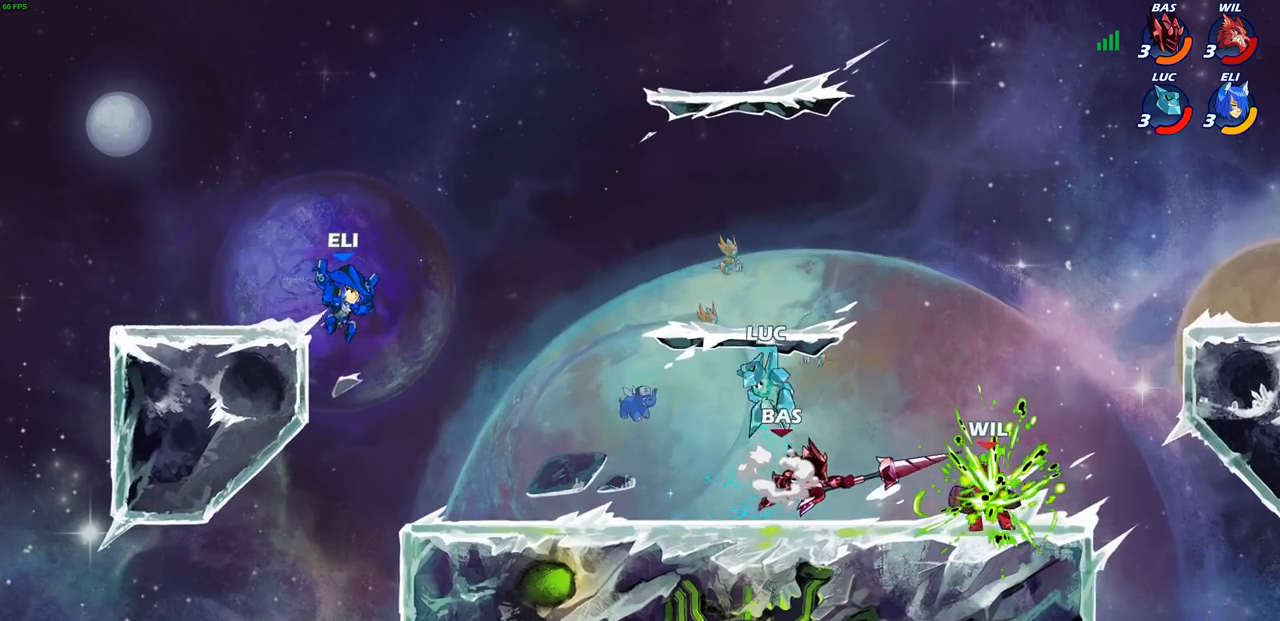
{"buttons": [], "left_stick": "center", "right_stick": "center", "events": [[33, "left_stick", "up-right"], [100, "left_stick", "down-right"], [250, "SQUARE", "down"], [300, "left_stick", "center"], [333, "SQUARE", "up"]]}
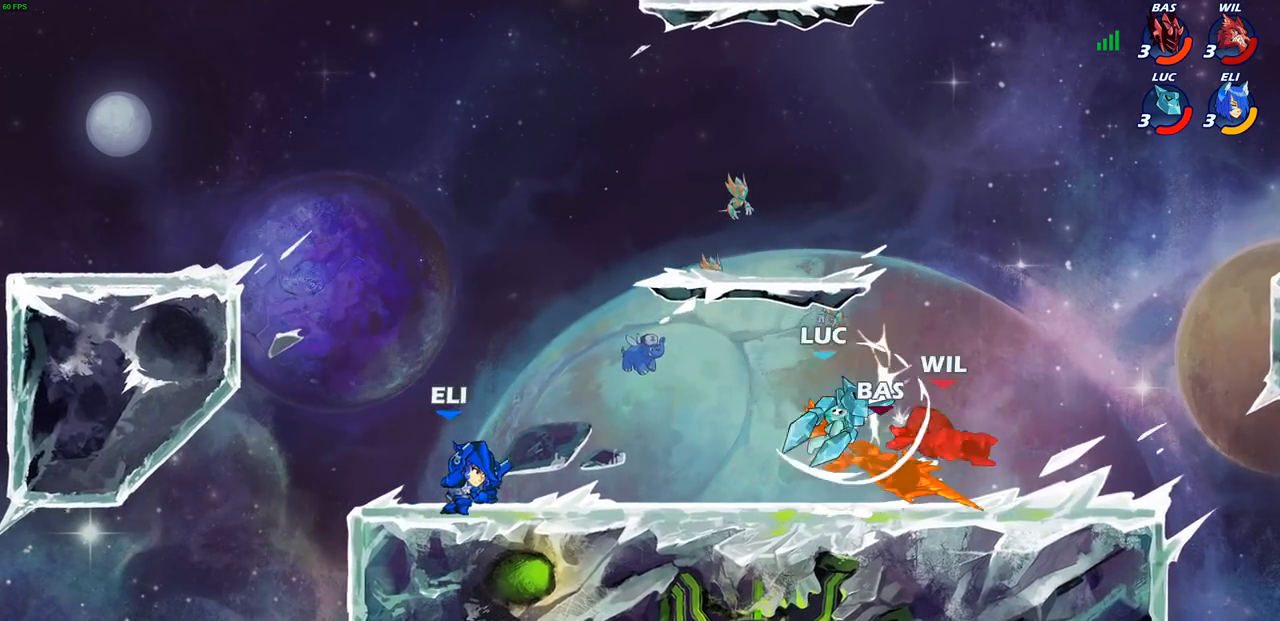
{"buttons": [], "left_stick": "left", "right_stick": "center", "events": [[450, "left_stick", "left"]]}
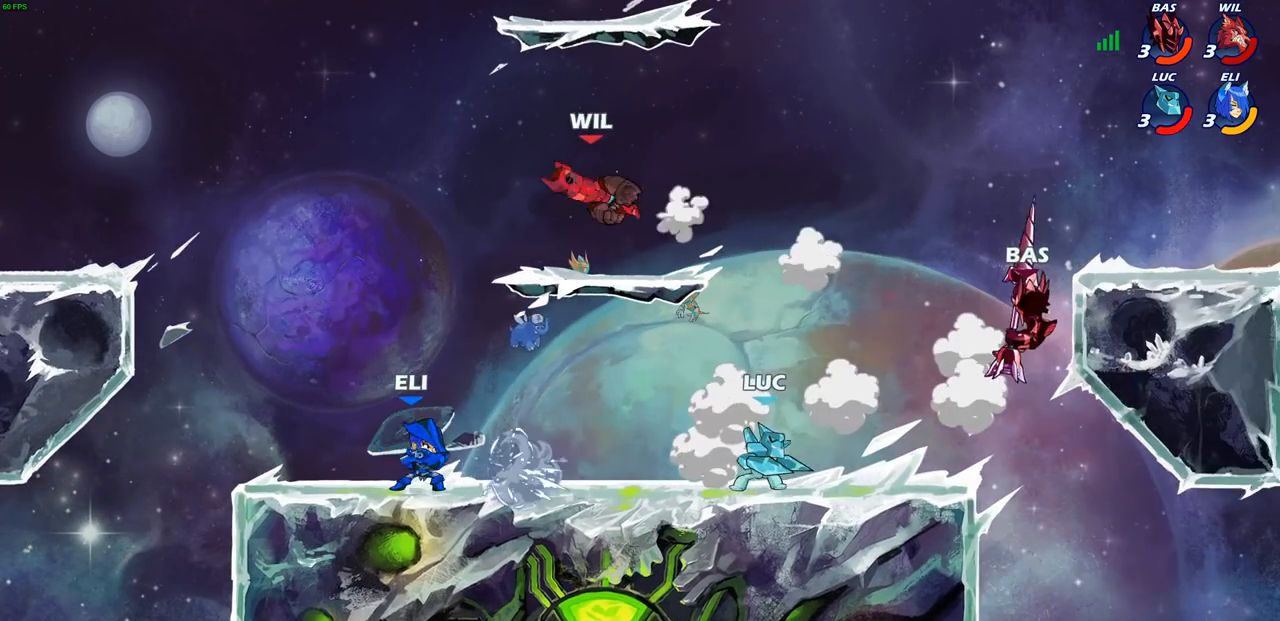
{"buttons": [], "left_stick": "center", "right_stick": "center", "events": [[17, "CROSS", "down"], [50, "left_stick", "center"], [117, "CIRCLE", "down"], [183, "CROSS", "up"], [200, "CIRCLE", "up"]]}
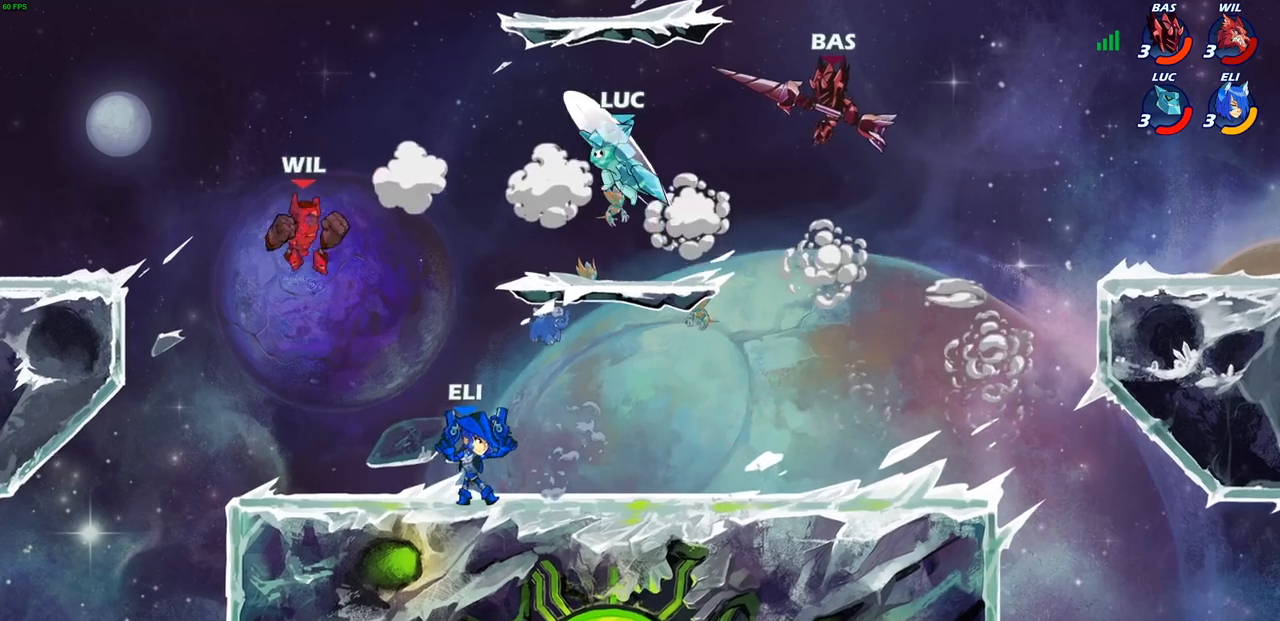
{"buttons": ["SQUARE"], "left_stick": "down", "right_stick": "center", "events": [[150, "left_stick", "left"], [217, "left_stick", "down-left"], [450, "SQUARE", "down"], [500, "left_stick", "down"]]}
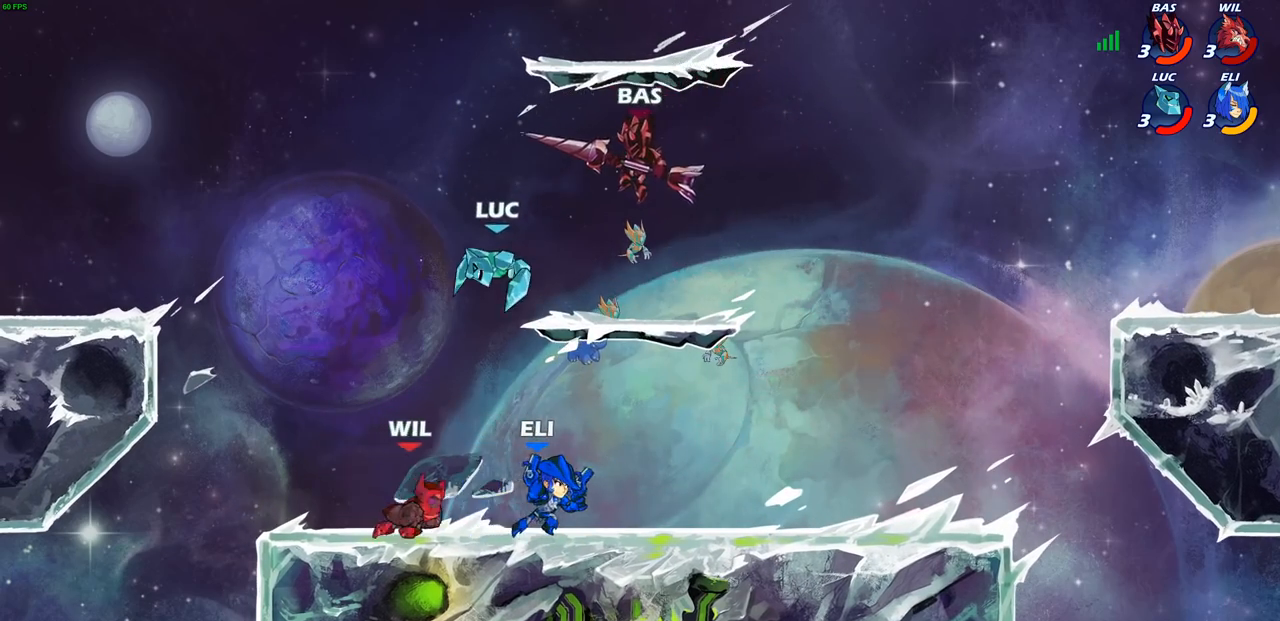
{"buttons": [], "left_stick": "center", "right_stick": "center", "events": [[50, "SQUARE", "up"], [150, "left_stick", "down-left"], [250, "left_stick", "left"], [483, "left_stick", "center"]]}
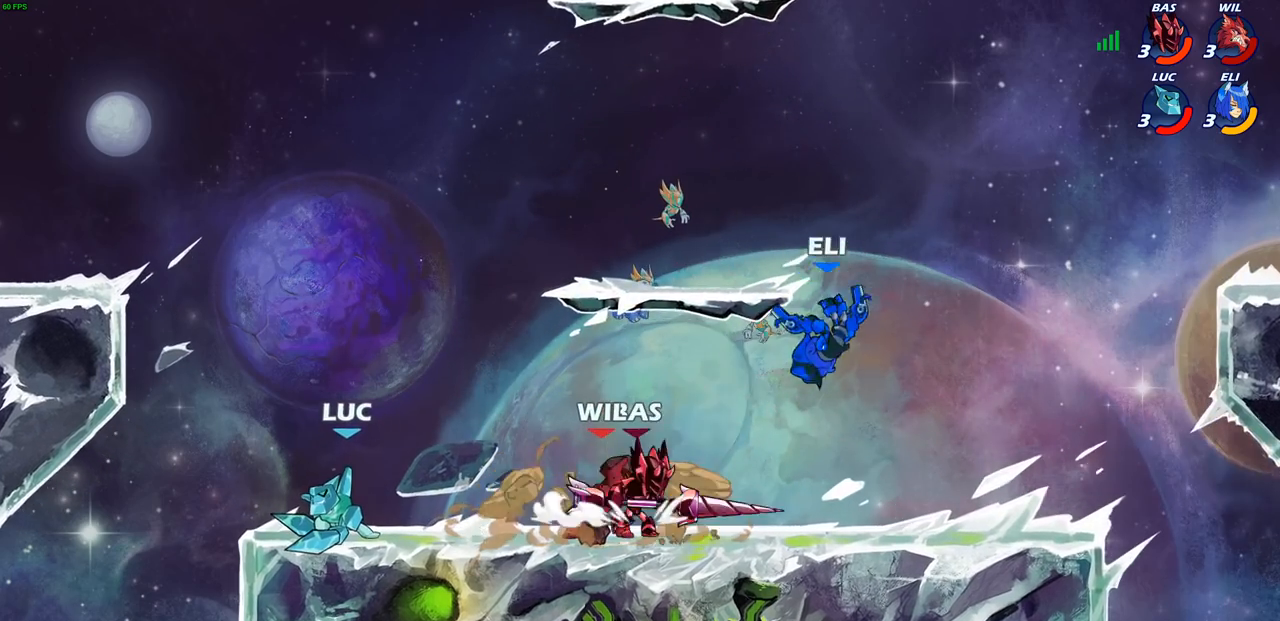
{"buttons": [], "left_stick": "center", "right_stick": "center", "events": [[17, "left_stick", "right"], [100, "CIRCLE", "down"], [167, "CIRCLE", "up"], [367, "left_stick", "center"]]}
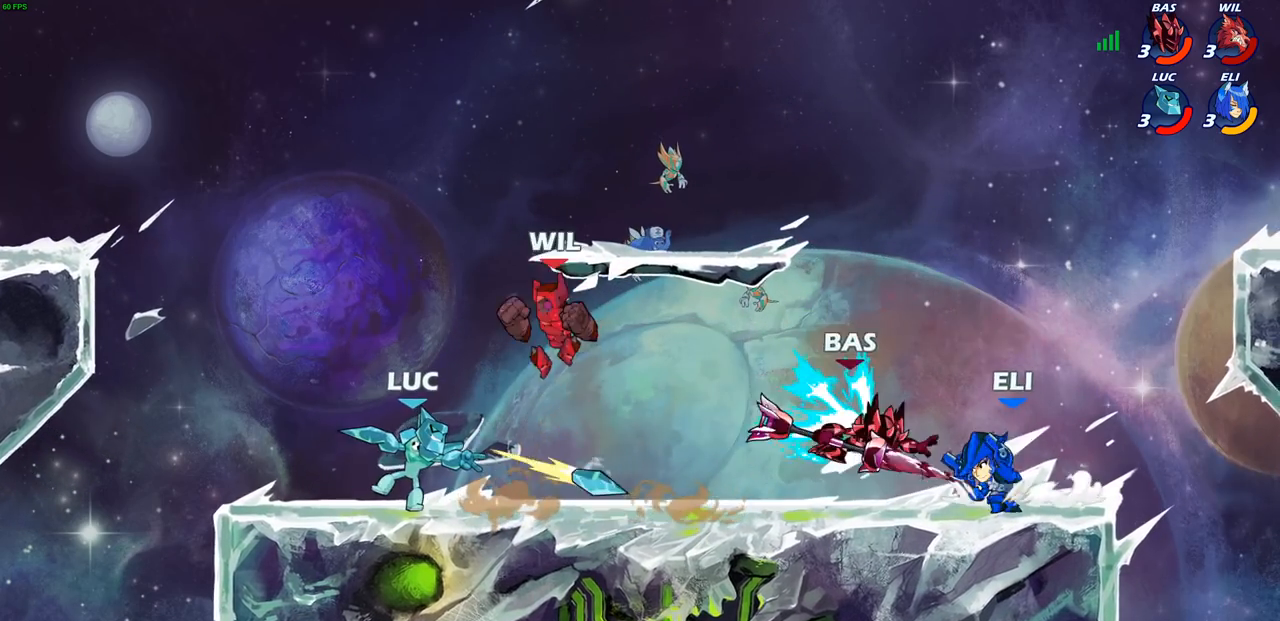
{"buttons": ["SQUARE"], "left_stick": "center", "right_stick": "center", "events": [[183, "L1", "down"], [233, "L1", "up"], [317, "SQUARE", "down"], [400, "SQUARE", "up"], [483, "SQUARE", "down"]]}